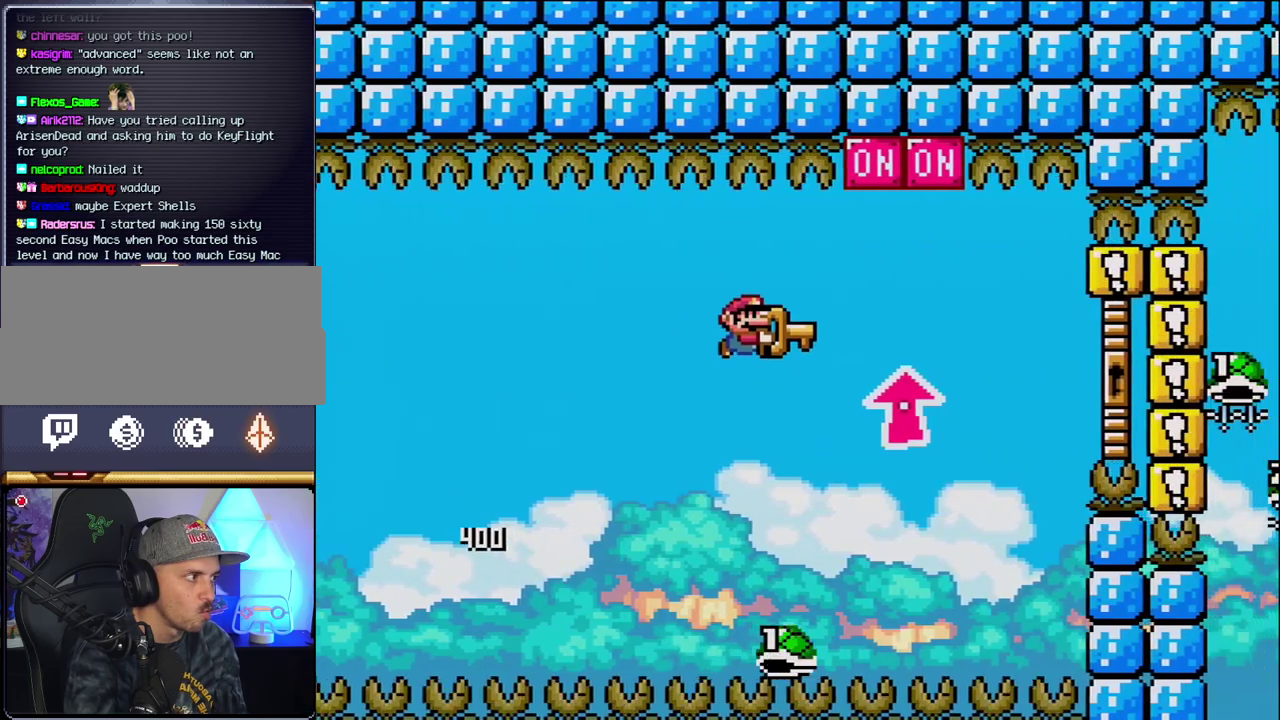
Gameplay with a controller (Nintendo layout); each line is a JSON object with the inputs held at the frame after it. "events" lists button and stick changes between this image and that frame as [ms after this image, input, new state], when the widget could be followed in between. Not read: L3 R3.
{"buttons": ["B", "Y", "DPAD_UP", "DPAD_LEFT"], "events": [[167, "Y", "up"], [300, "Y", "down"], [333, "DPAD_UP", "up"], [400, "DPAD_RIGHT", "up"], [450, "DPAD_LEFT", "down"], [450, "DPAD_UP", "down"]]}
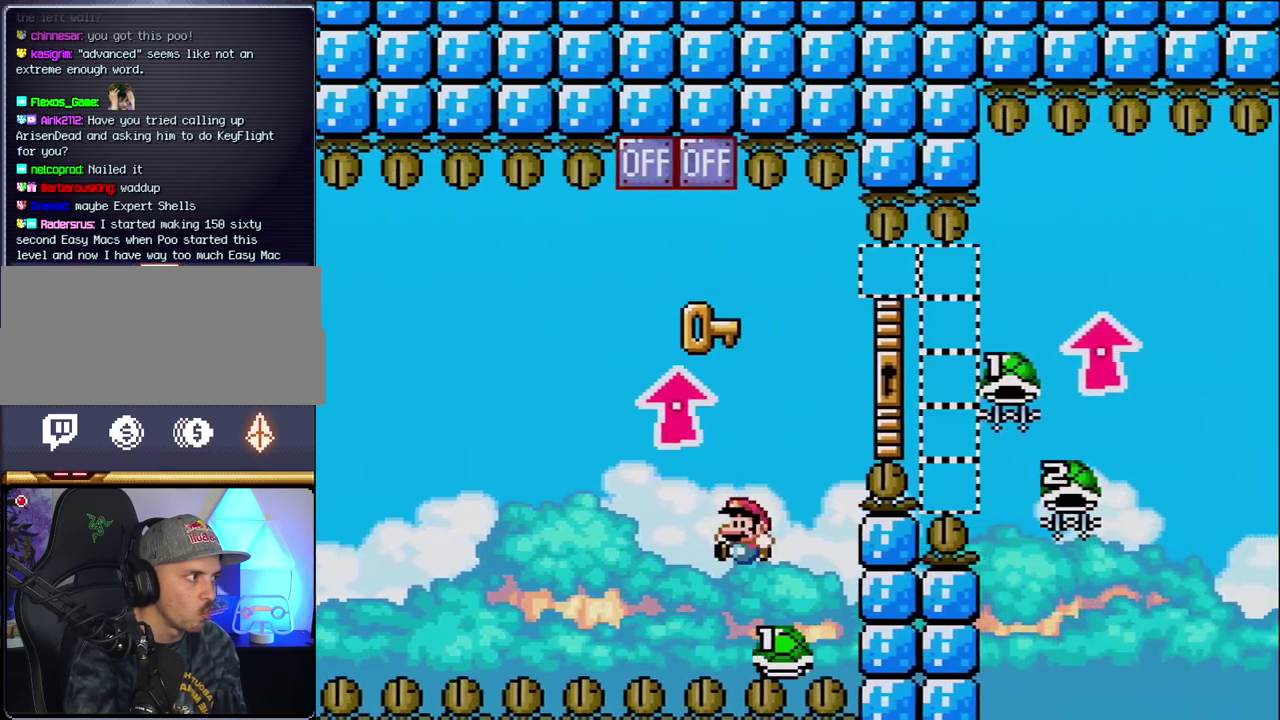
{"buttons": ["B", "Y", "DPAD_UP", "DPAD_RIGHT"], "events": [[50, "DPAD_LEFT", "up"], [50, "DPAD_RIGHT", "down"], [50, "DPAD_UP", "up"], [150, "DPAD_UP", "down"]]}
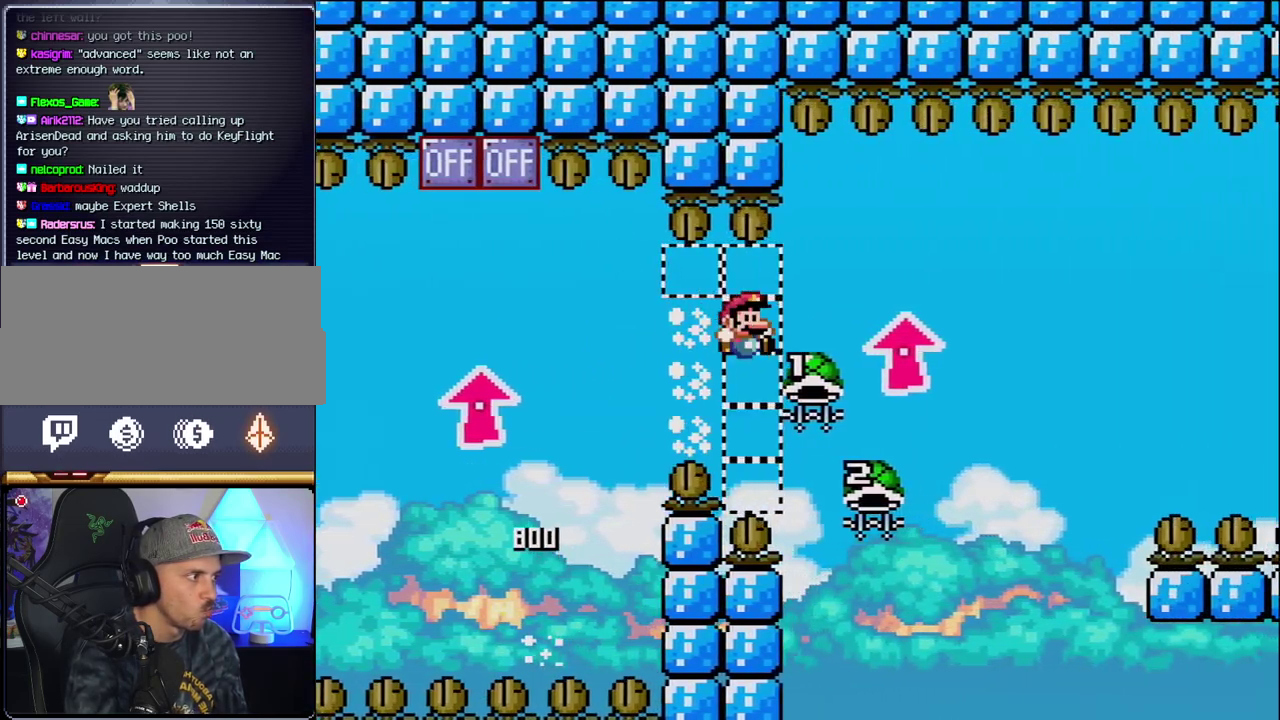
{"buttons": ["B", "DPAD_LEFT"], "events": [[267, "DPAD_RIGHT", "up"], [267, "Y", "up"], [300, "DPAD_LEFT", "down"], [367, "DPAD_UP", "up"]]}
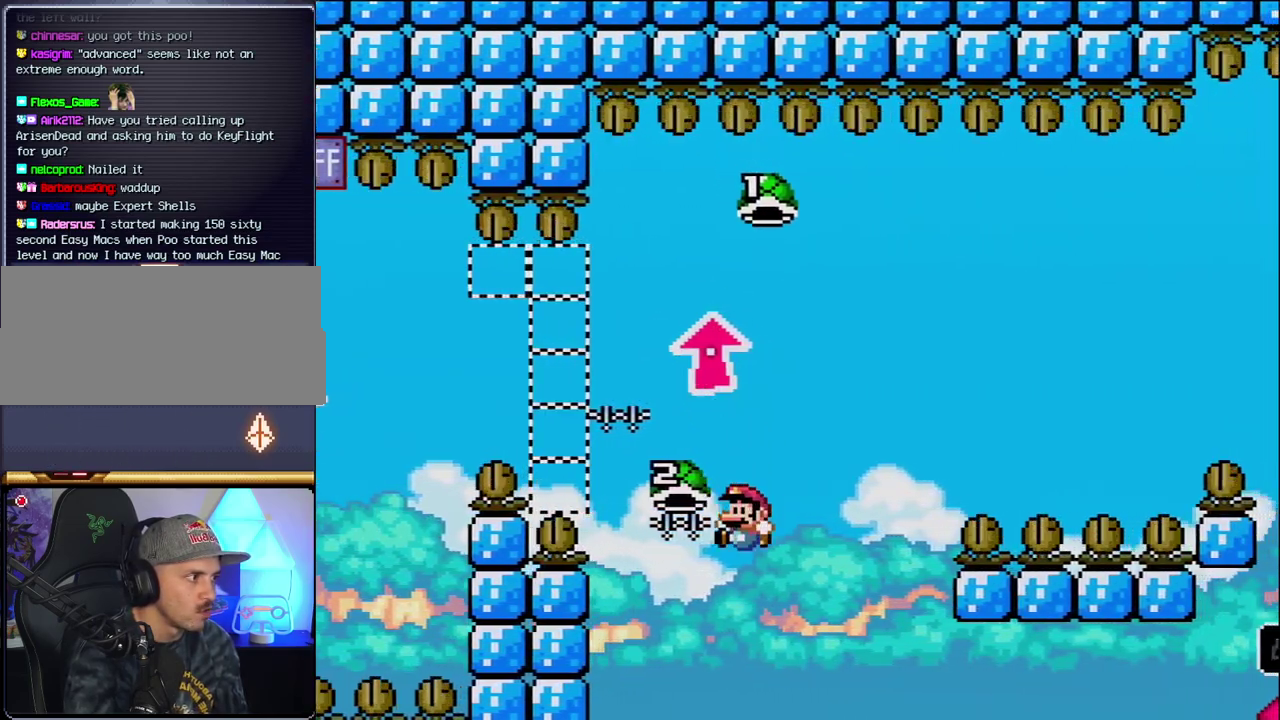
{"buttons": ["B"], "events": [[83, "DPAD_LEFT", "up"], [83, "DPAD_RIGHT", "down"], [150, "Y", "down"], [233, "DPAD_RIGHT", "up"], [267, "Y", "up"], [333, "B", "up"], [400, "B", "down"]]}
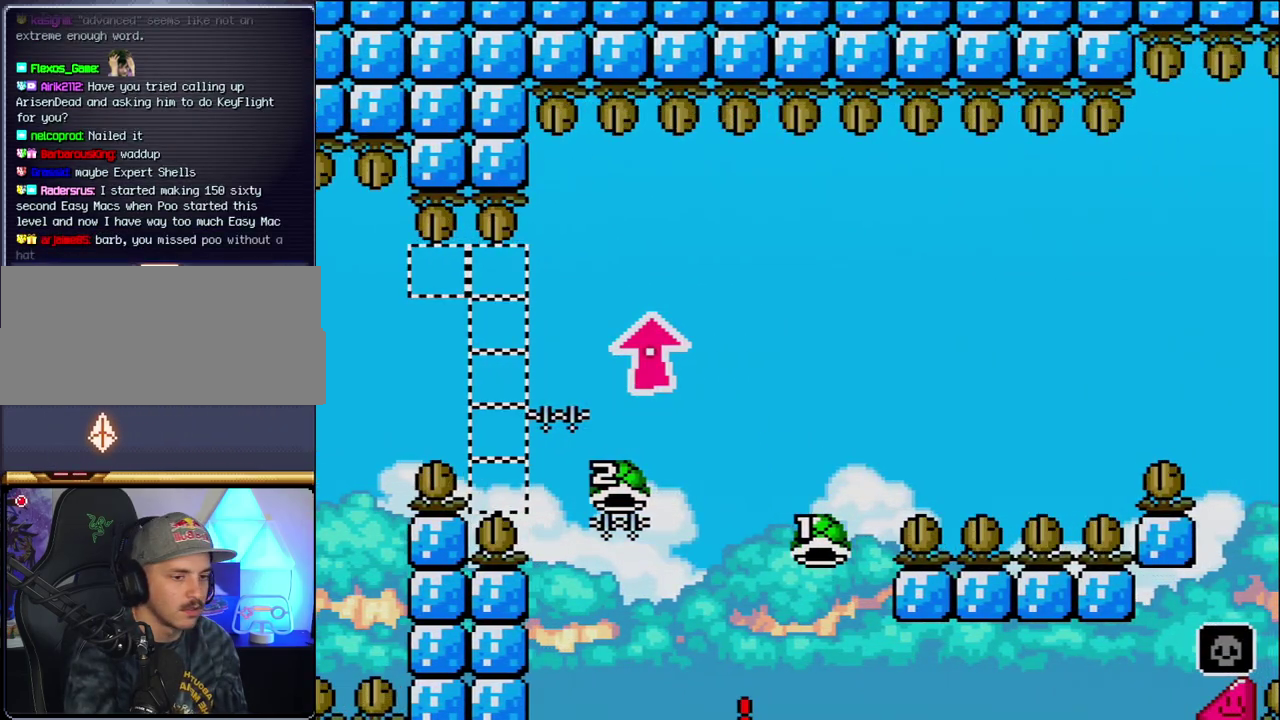
{"buttons": [], "events": [[17, "B", "up"], [117, "B", "down"], [233, "B", "up"], [333, "B", "down"], [467, "B", "up"]]}
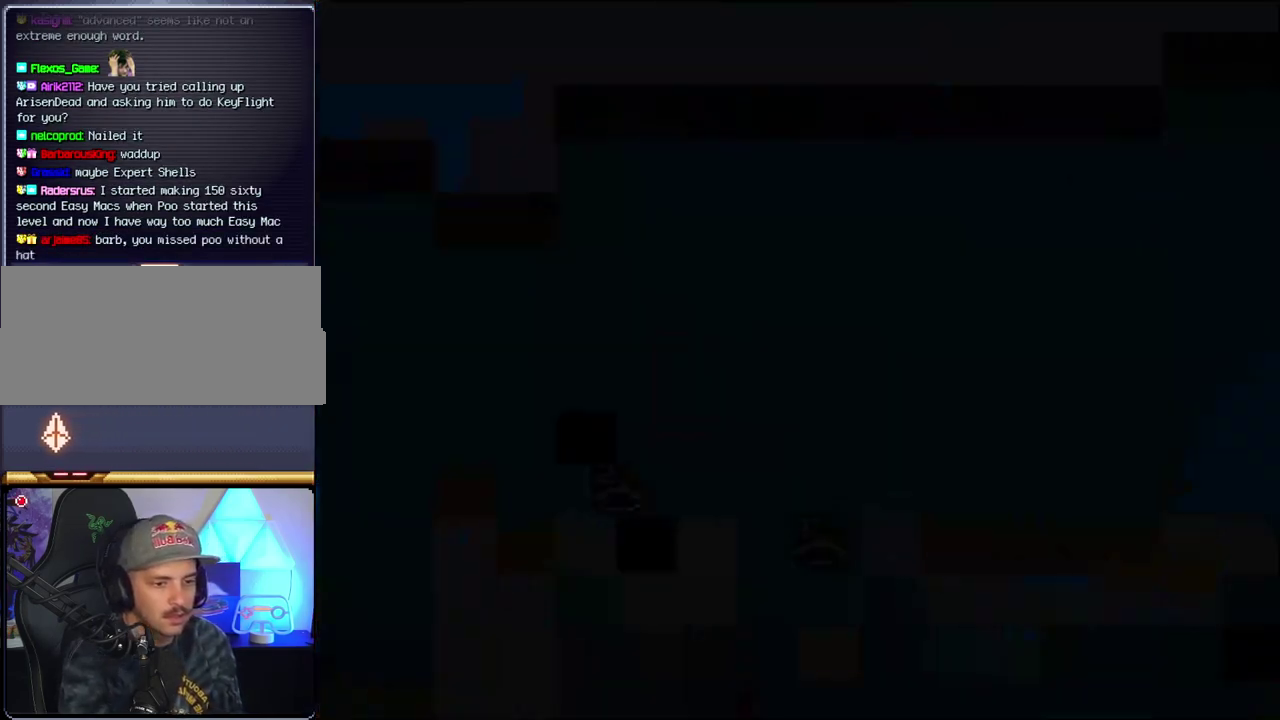
{"buttons": [], "events": []}
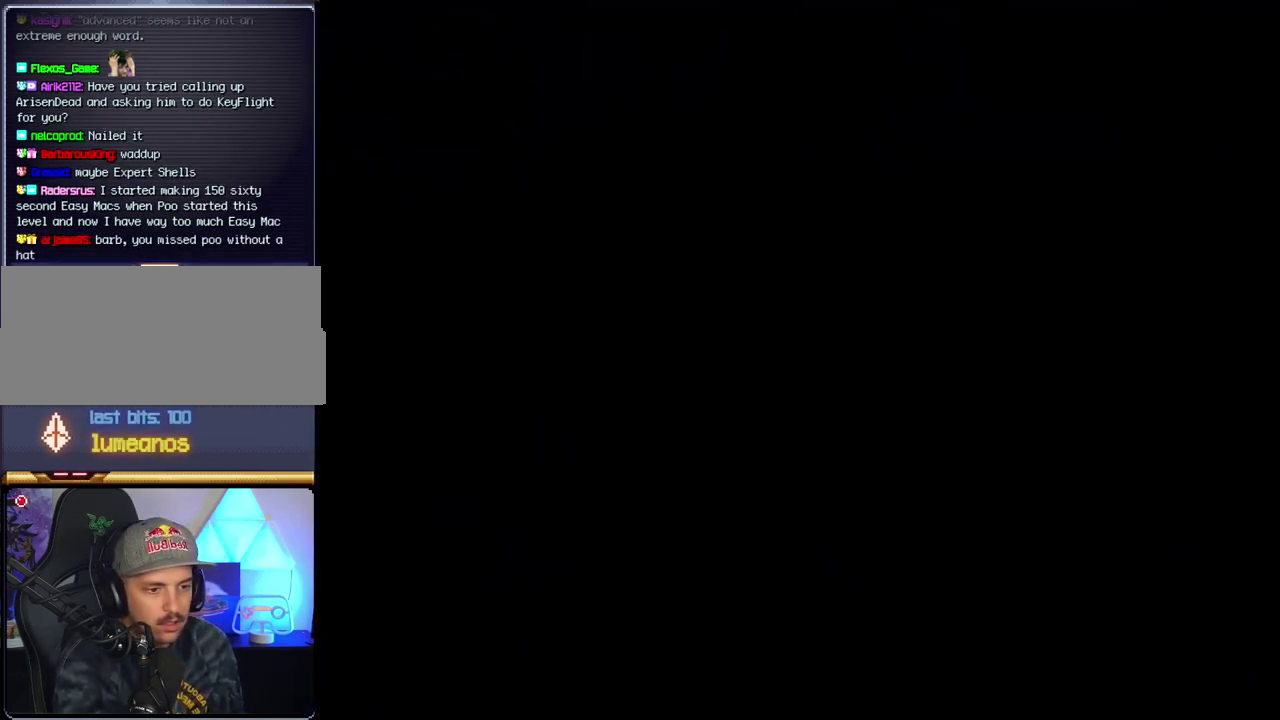
{"buttons": [], "events": []}
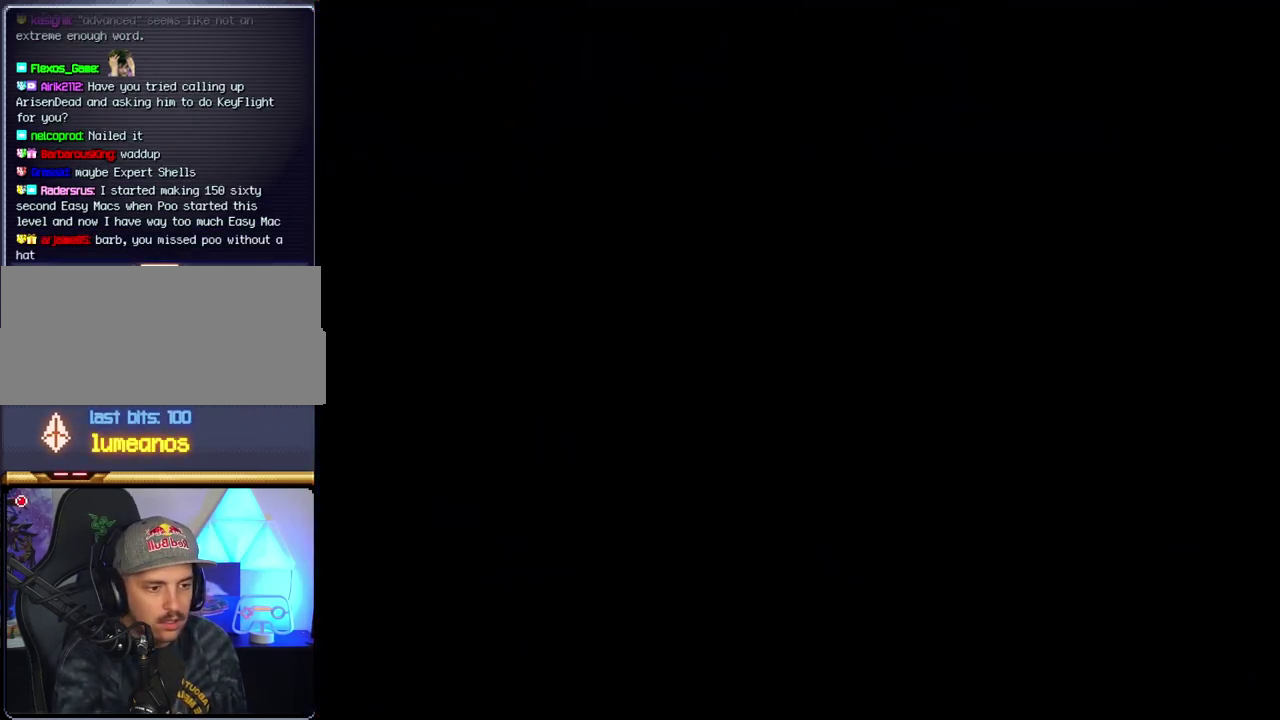
{"buttons": [], "events": []}
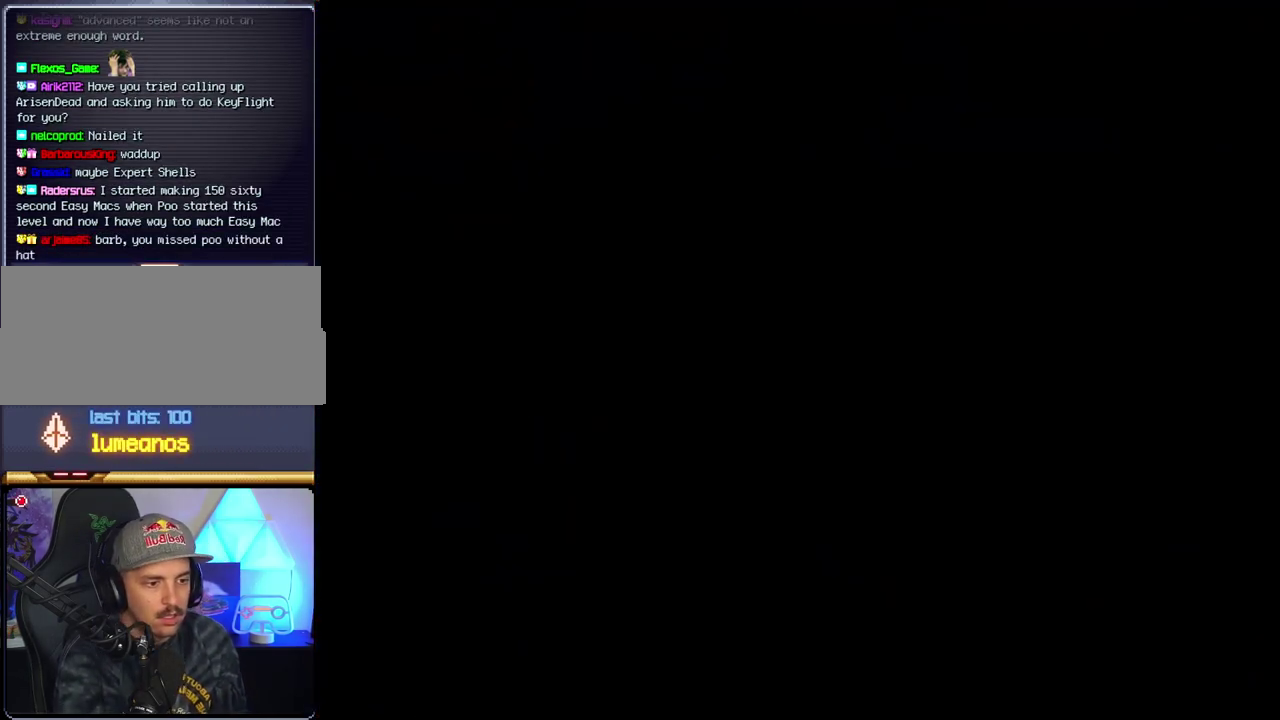
{"buttons": ["B", "DPAD_LEFT"], "events": [[150, "B", "down"], [233, "DPAD_LEFT", "down"], [400, "DPAD_LEFT", "up"], [483, "DPAD_LEFT", "down"]]}
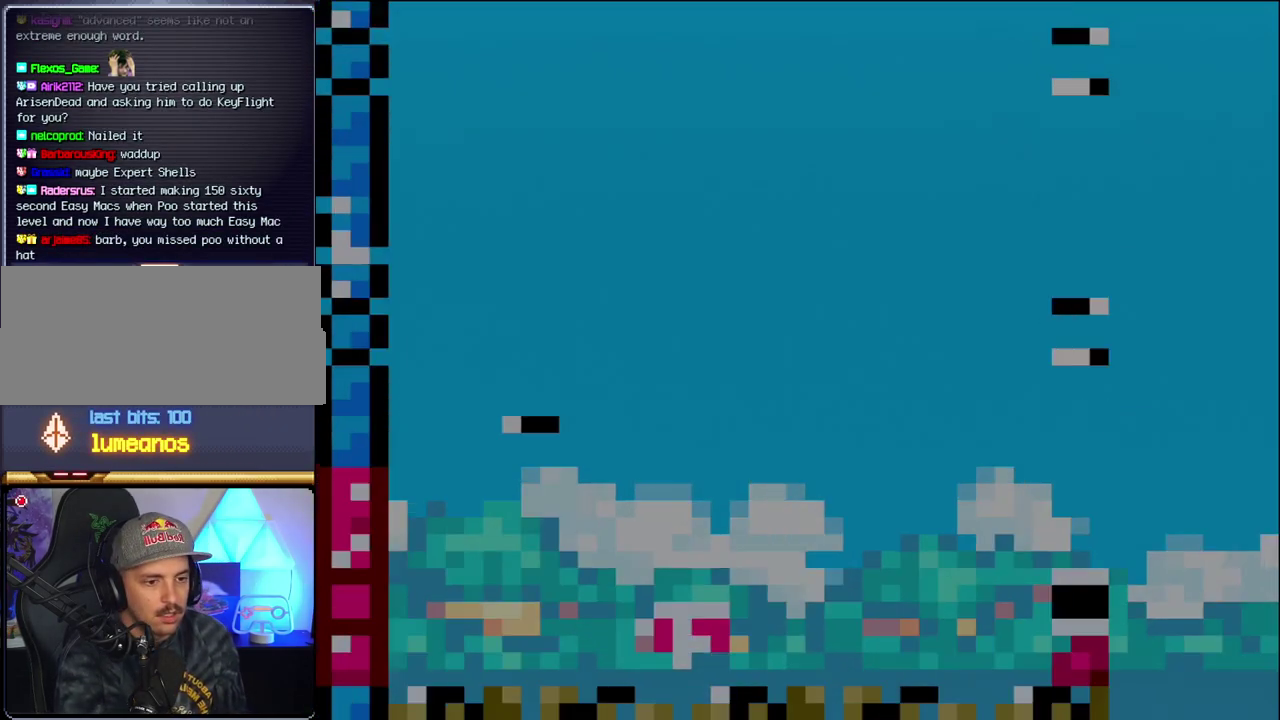
{"buttons": ["B"], "events": [[150, "DPAD_LEFT", "up"], [200, "DPAD_LEFT", "down"], [483, "DPAD_LEFT", "up"]]}
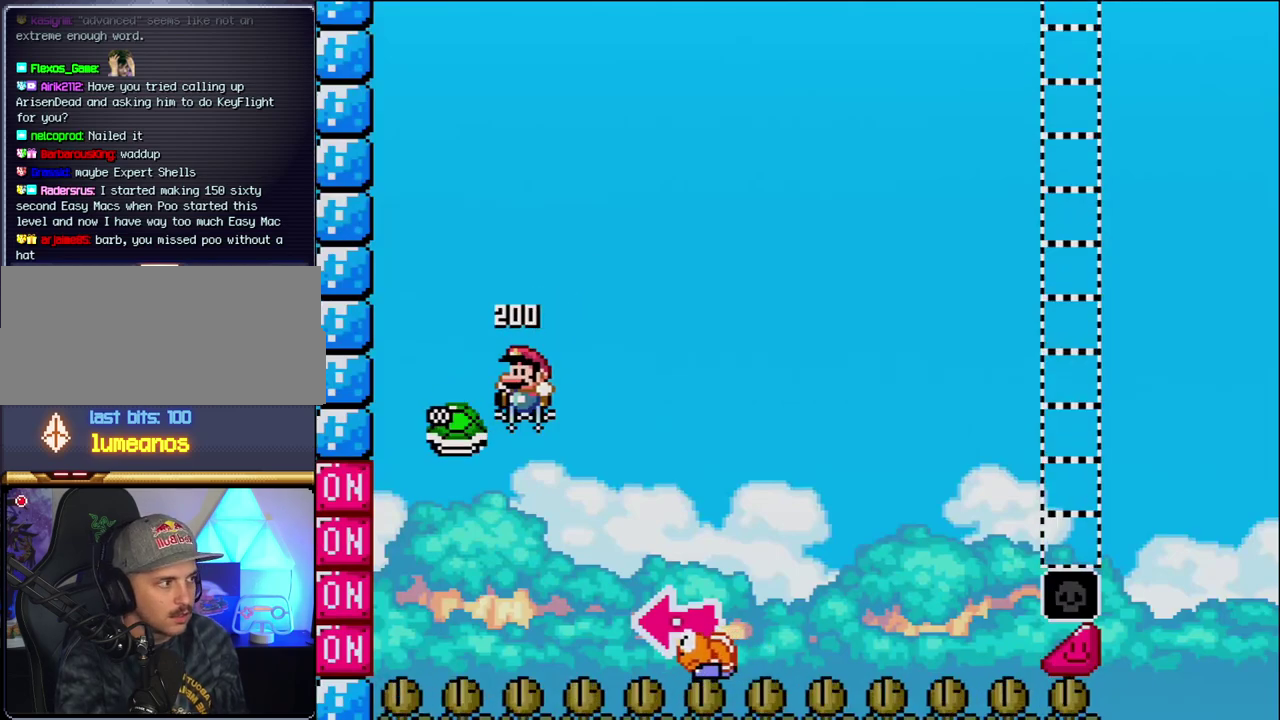
{"buttons": ["B", "Y"], "events": [[50, "DPAD_RIGHT", "down"], [217, "Y", "down"], [483, "DPAD_RIGHT", "up"]]}
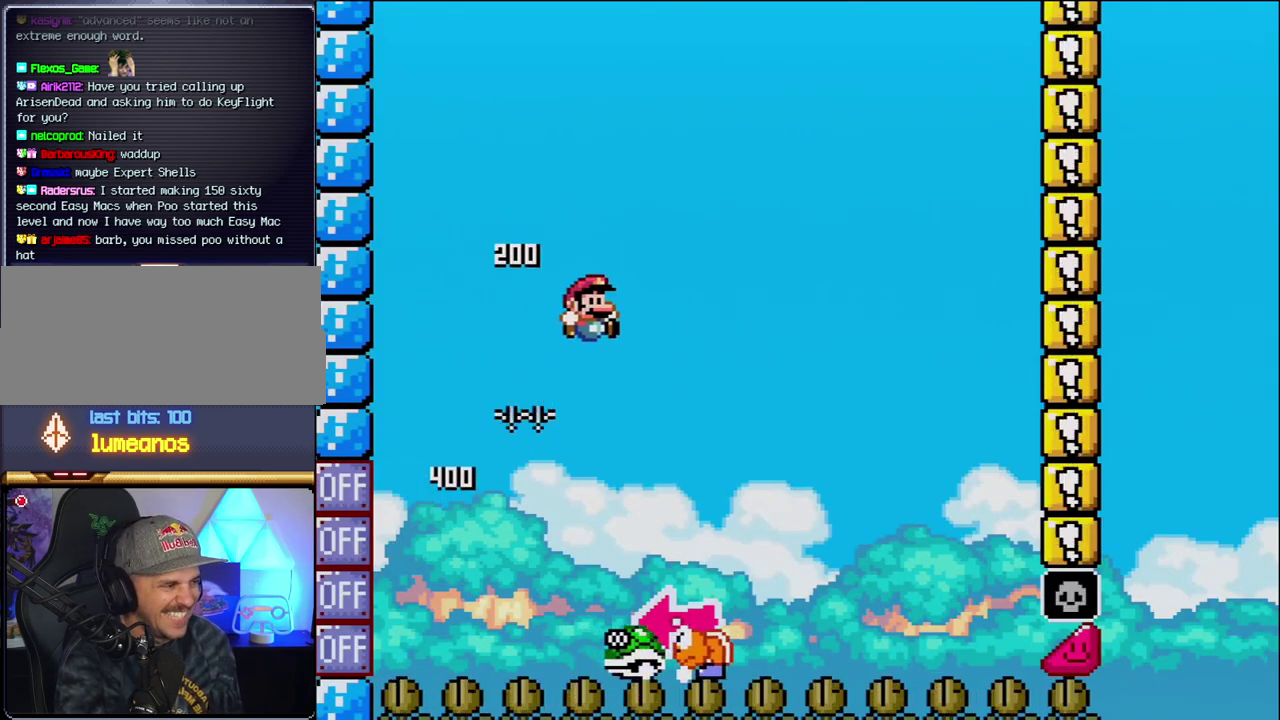
{"buttons": ["Y", "DPAD_RIGHT"], "events": [[50, "DPAD_LEFT", "down"], [217, "DPAD_LEFT", "up"], [233, "B", "up"], [233, "DPAD_RIGHT", "down"]]}
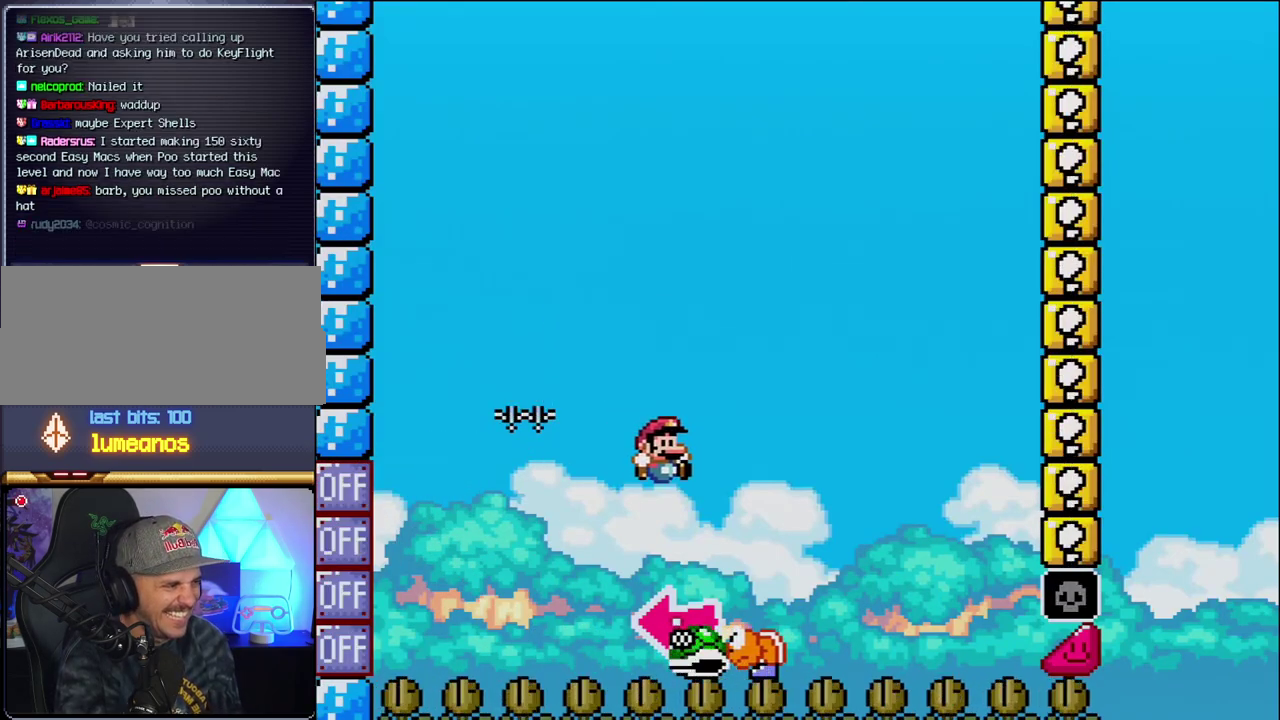
{"buttons": ["B", "Y", "DPAD_RIGHT"], "events": [[83, "B", "down"], [83, "DPAD_RIGHT", "up"], [117, "DPAD_LEFT", "down"], [300, "Y", "up"], [367, "DPAD_LEFT", "up"], [450, "Y", "down"], [483, "DPAD_RIGHT", "down"]]}
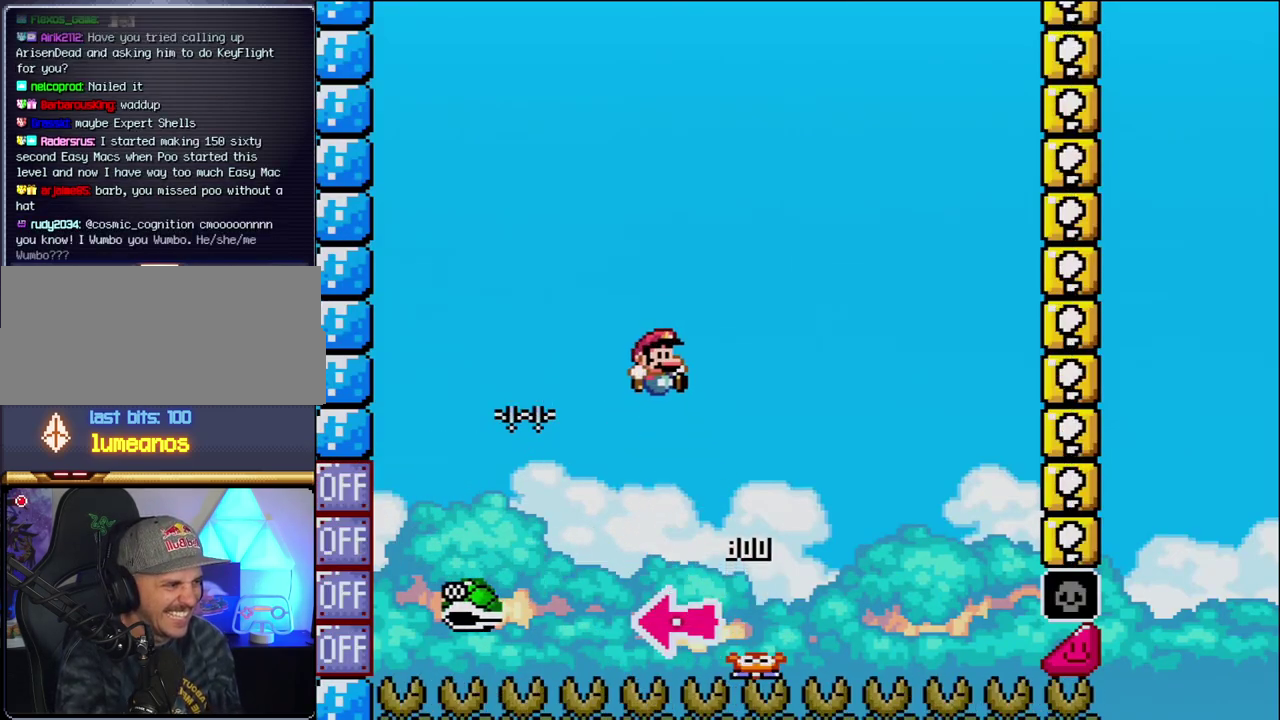
{"buttons": ["B", "Y", "DPAD_RIGHT"], "events": [[267, "DPAD_RIGHT", "up"], [433, "DPAD_RIGHT", "down"]]}
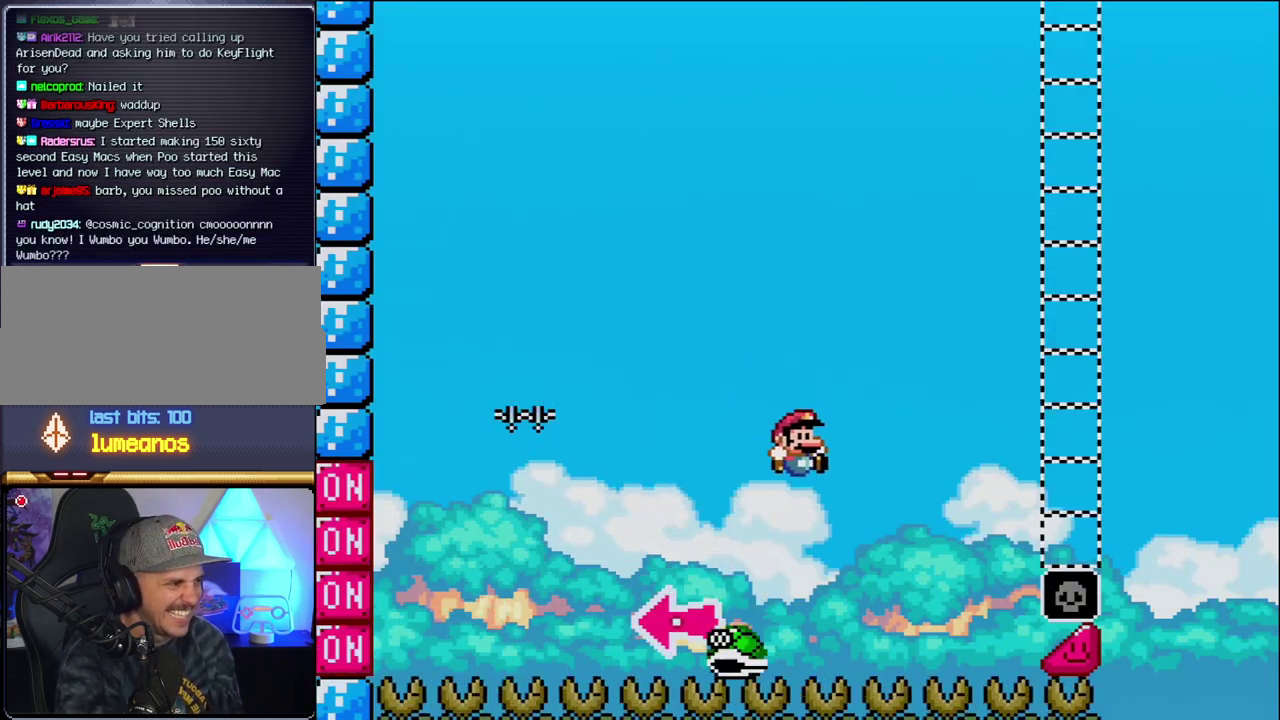
{"buttons": ["B", "Y", "DPAD_RIGHT"], "events": []}
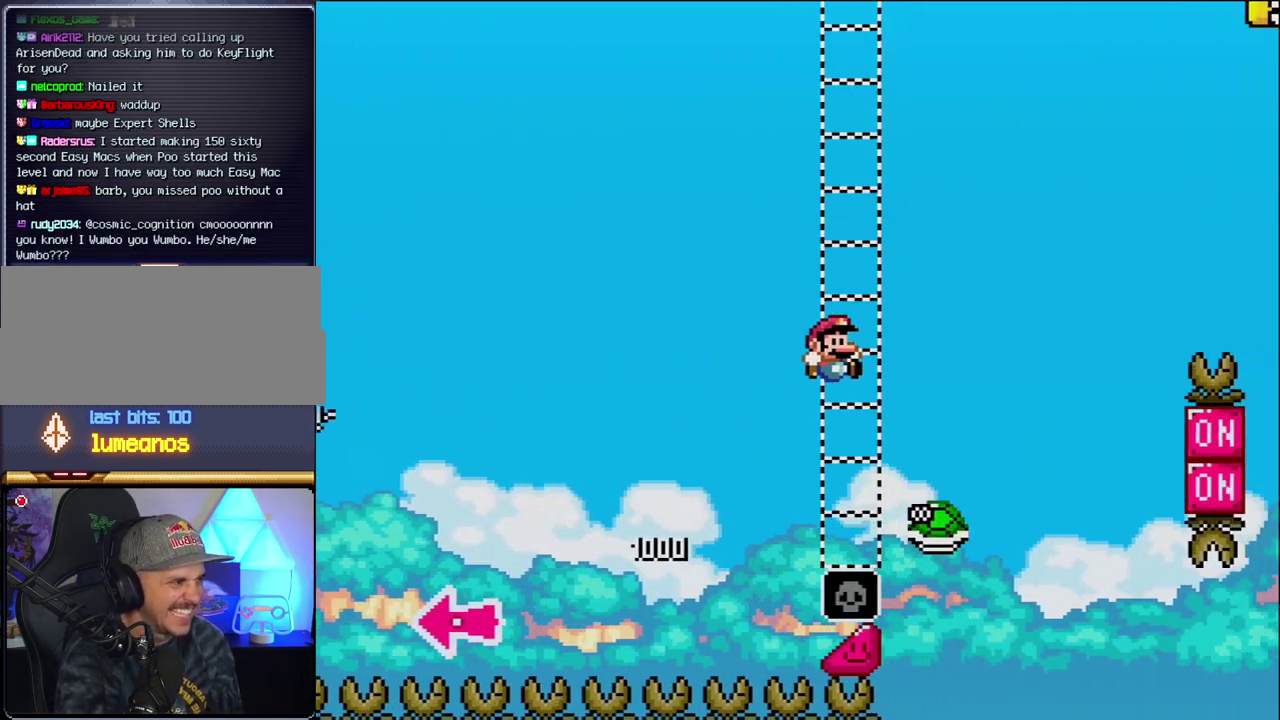
{"buttons": ["B", "Y", "DPAD_RIGHT"], "events": [[200, "B", "up"], [400, "B", "down"]]}
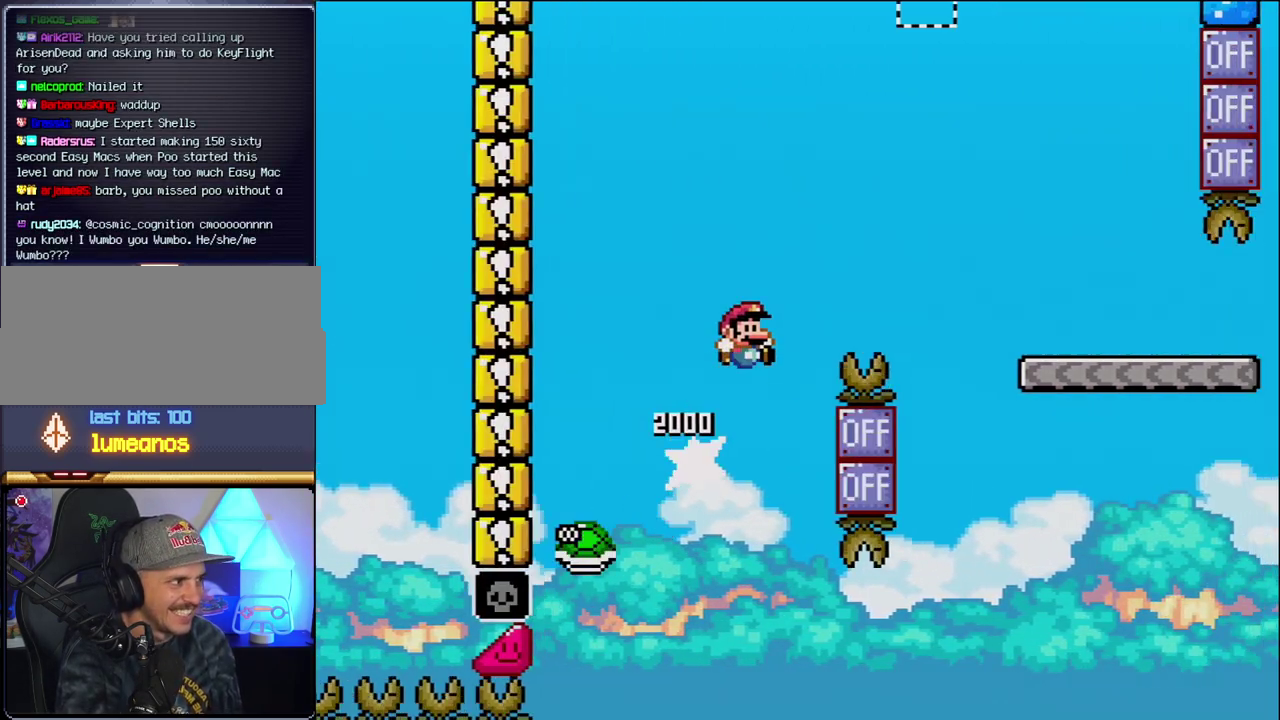
{"buttons": ["B", "Y", "DPAD_RIGHT"], "events": []}
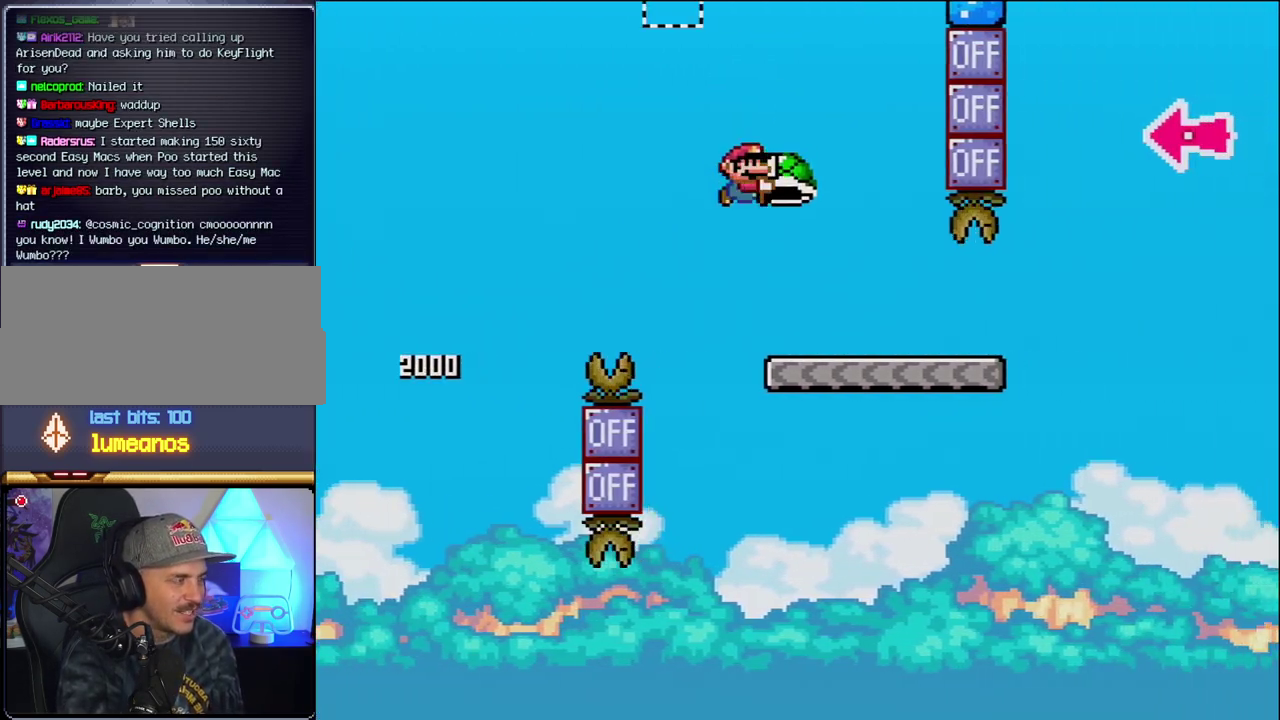
{"buttons": ["Y", "DPAD_RIGHT"], "events": [[17, "B", "up"]]}
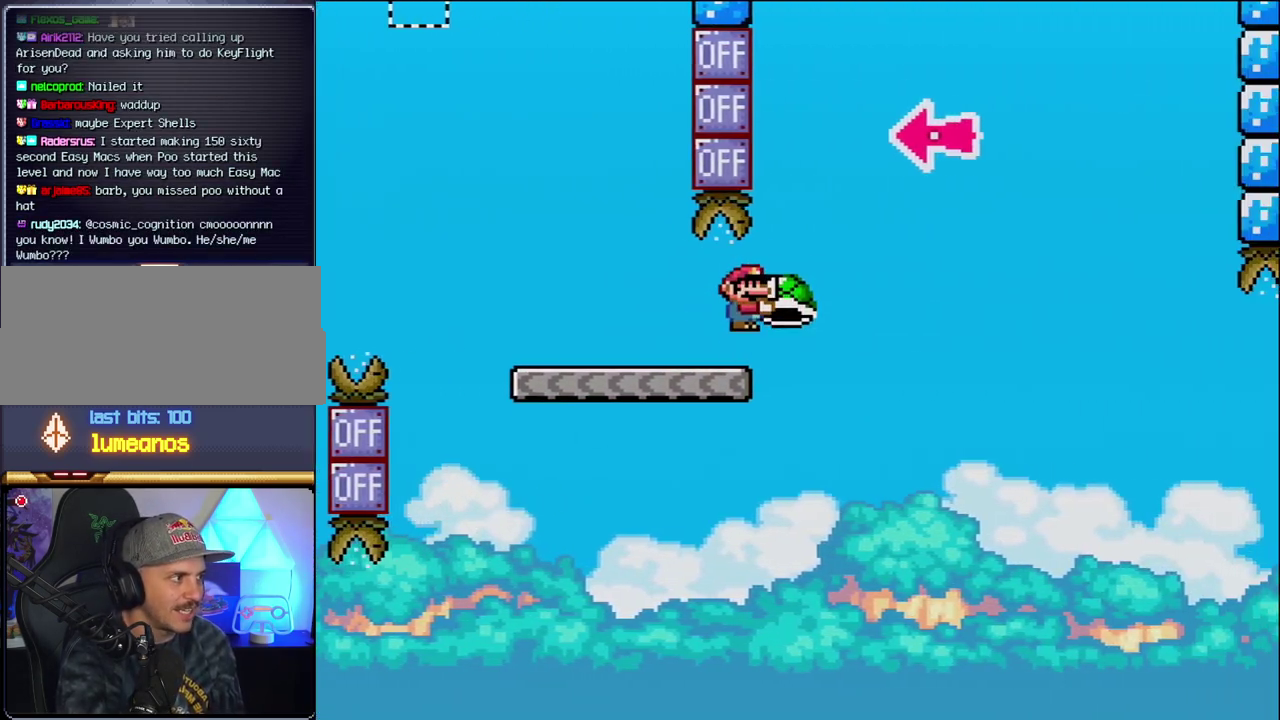
{"buttons": ["B"], "events": [[17, "B", "down"], [333, "DPAD_RIGHT", "up"], [400, "DPAD_LEFT", "down"], [433, "Y", "up"], [483, "DPAD_LEFT", "up"]]}
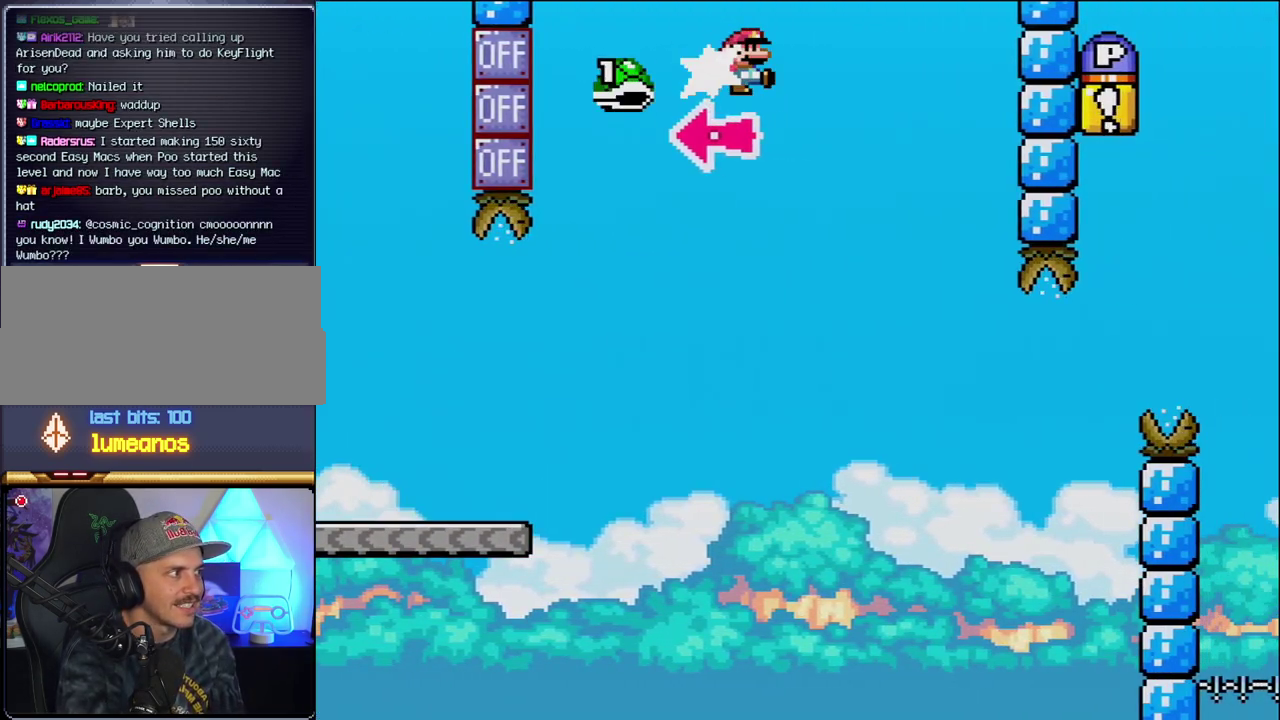
{"buttons": ["B", "Y", "DPAD_RIGHT"], "events": [[17, "DPAD_RIGHT", "down"], [83, "Y", "down"], [333, "B", "up"], [467, "B", "down"]]}
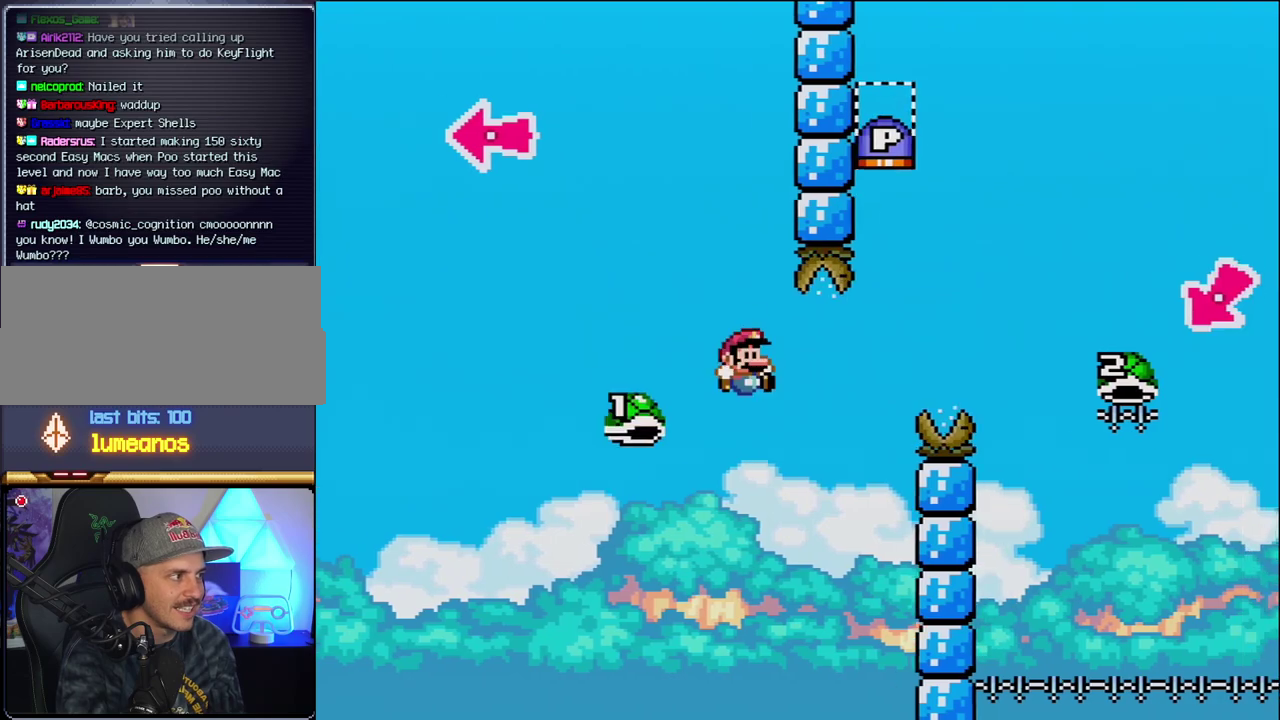
{"buttons": ["B", "Y", "DPAD_RIGHT"], "events": [[17, "DPAD_RIGHT", "up"], [83, "DPAD_LEFT", "down"], [150, "DPAD_LEFT", "up"], [167, "DPAD_RIGHT", "down"]]}
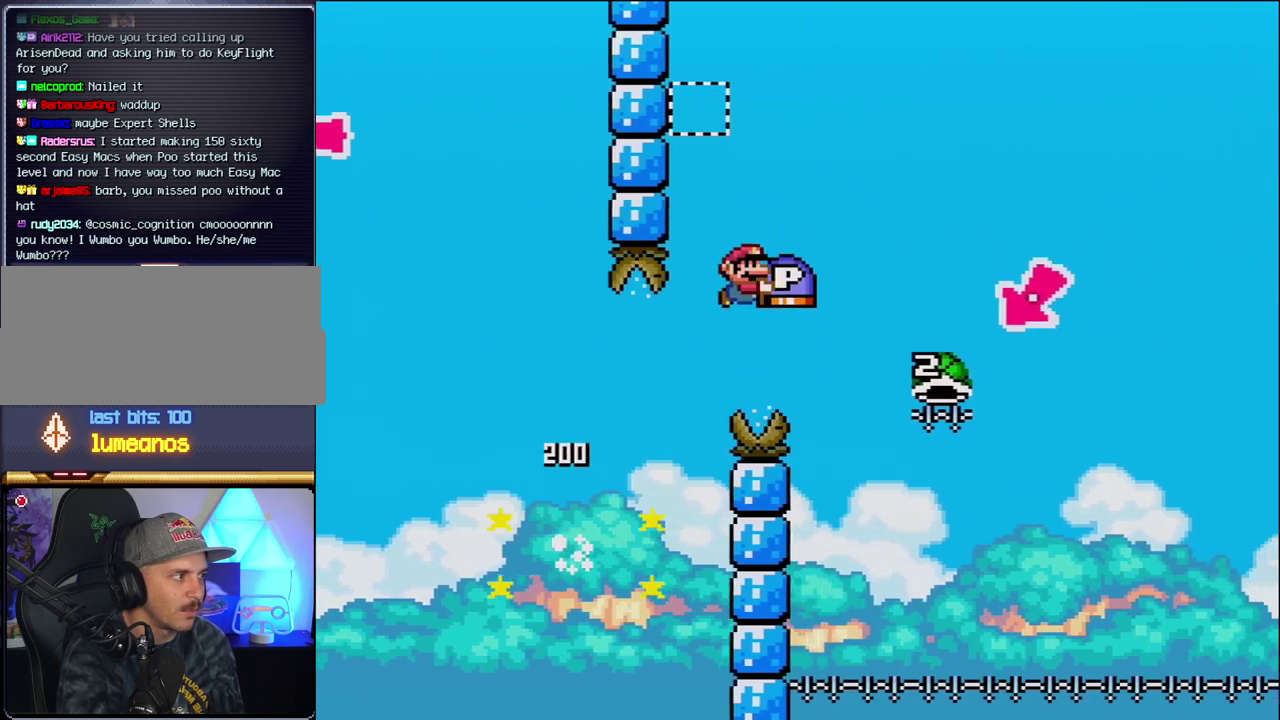
{"buttons": ["B", "Y", "DPAD_LEFT"], "events": [[367, "DPAD_RIGHT", "up"], [400, "DPAD_LEFT", "down"]]}
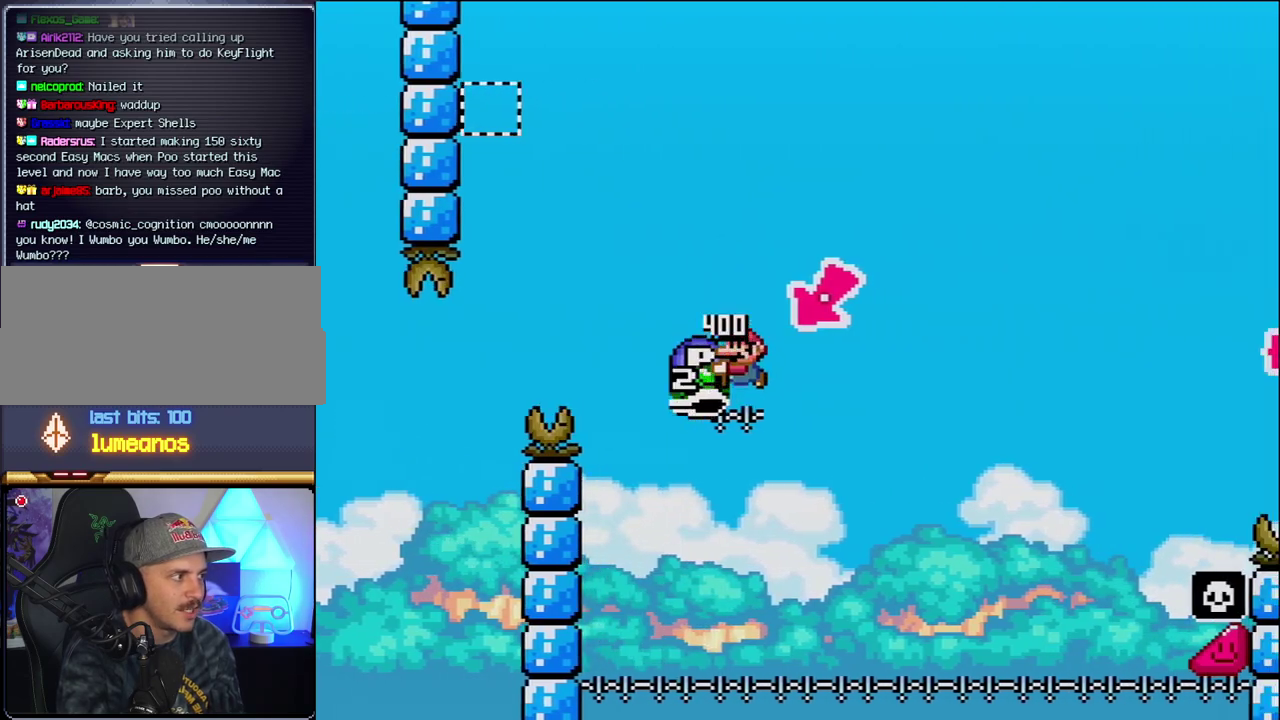
{"buttons": ["B", "Y", "DPAD_RIGHT"], "events": [[117, "DPAD_LEFT", "up"], [183, "DPAD_RIGHT", "down"]]}
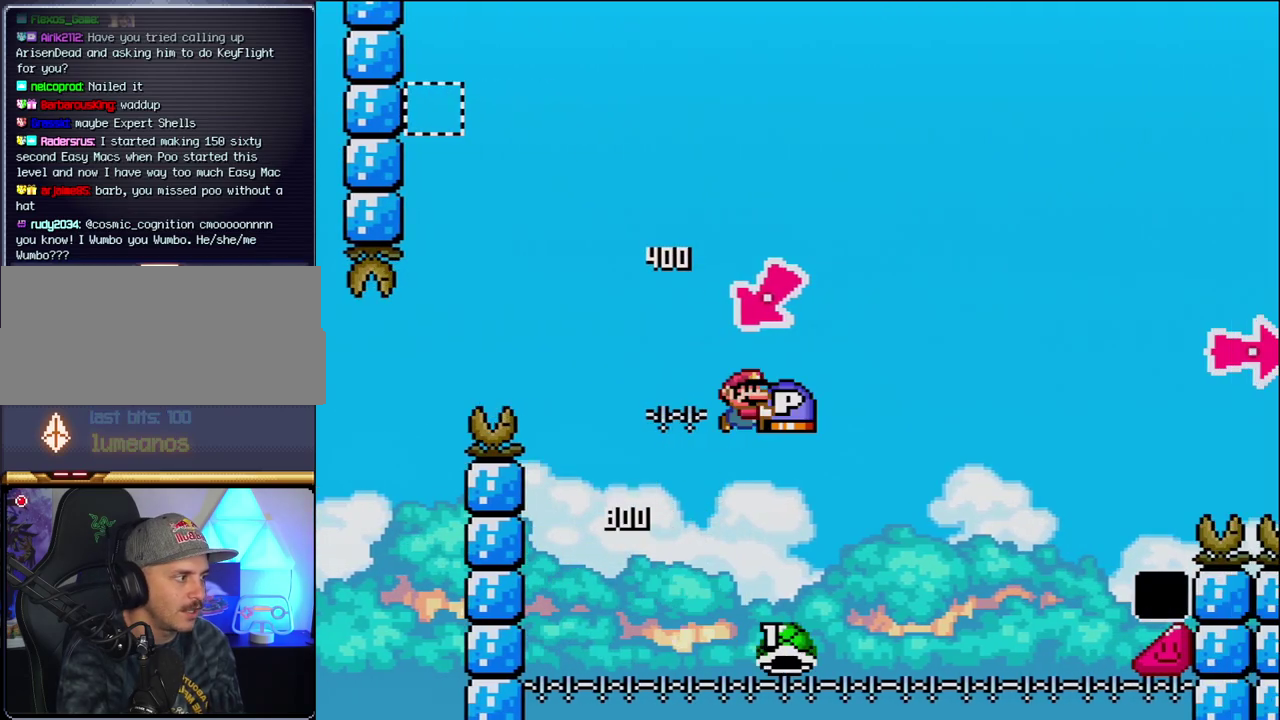
{"buttons": ["Y", "DPAD_RIGHT"], "events": [[450, "B", "up"]]}
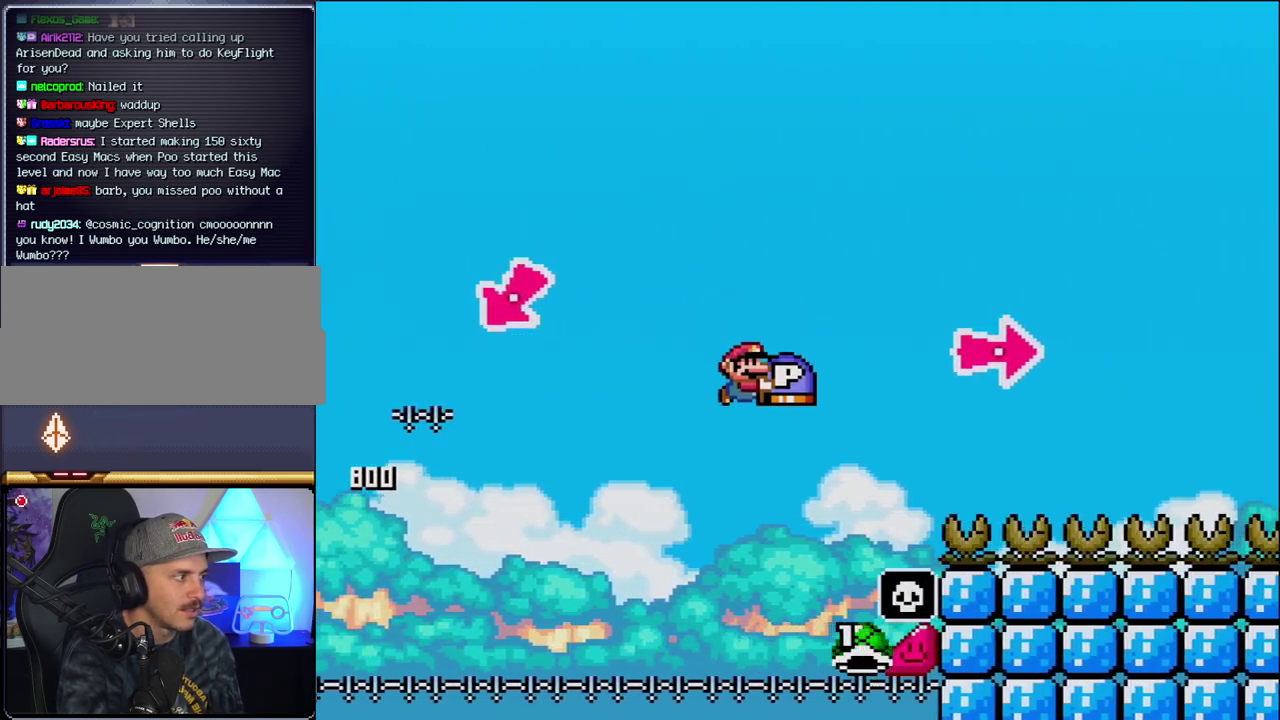
{"buttons": ["B", "Y", "DPAD_RIGHT"], "events": [[83, "B", "down"], [400, "Y", "up"], [483, "Y", "down"]]}
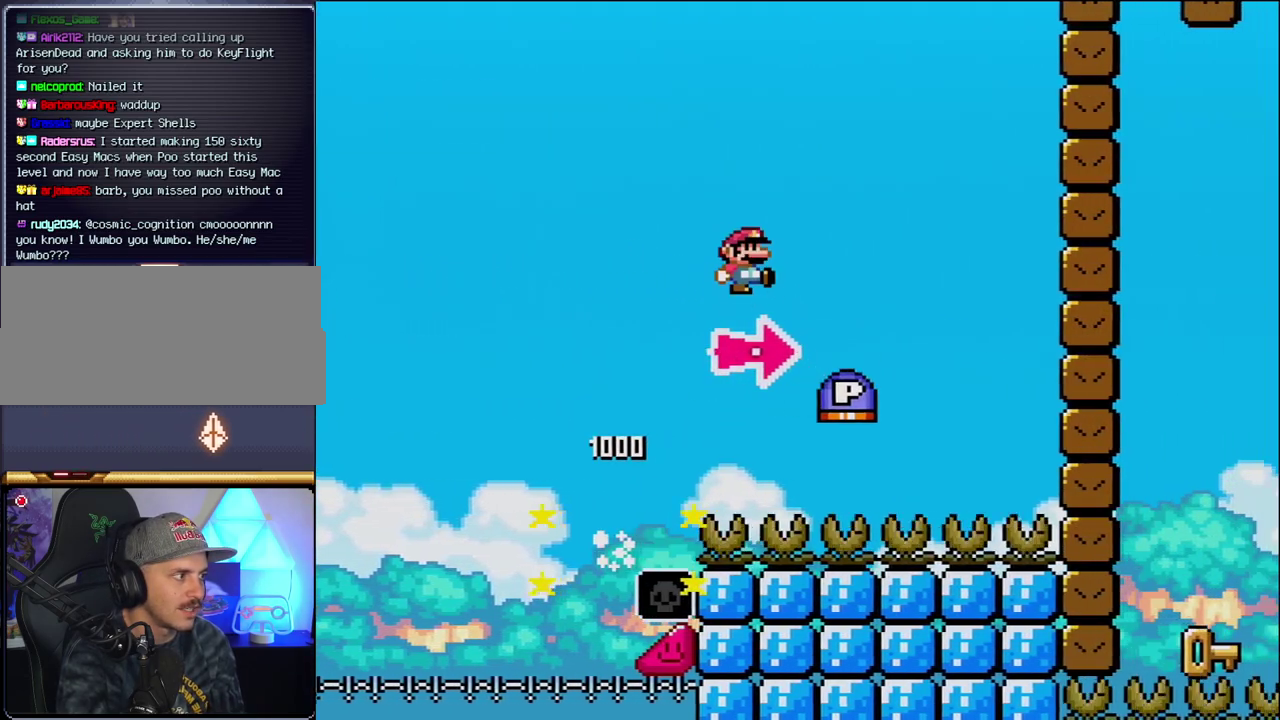
{"buttons": ["B", "Y", "DPAD_RIGHT"], "events": [[333, "B", "up"], [450, "B", "down"]]}
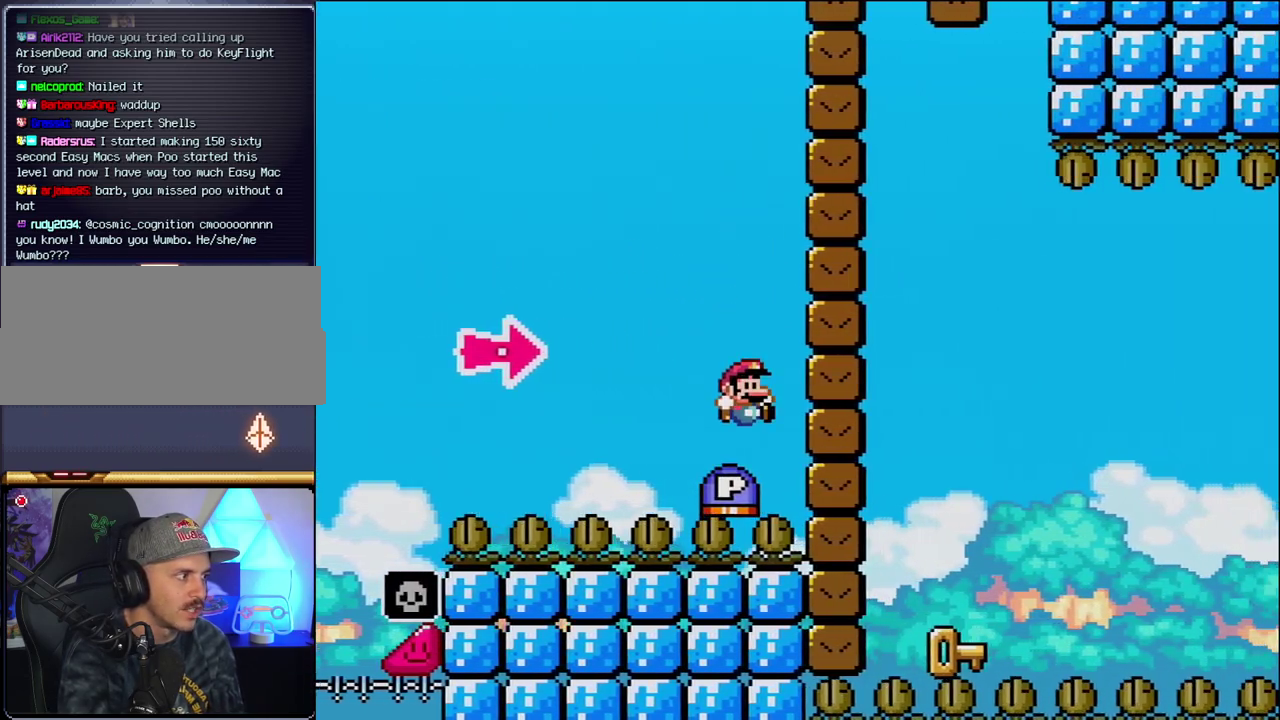
{"buttons": ["DPAD_LEFT"], "events": [[17, "Y", "up"], [217, "Y", "down"], [400, "DPAD_RIGHT", "up"], [400, "Y", "up"], [433, "B", "up"], [433, "DPAD_LEFT", "down"]]}
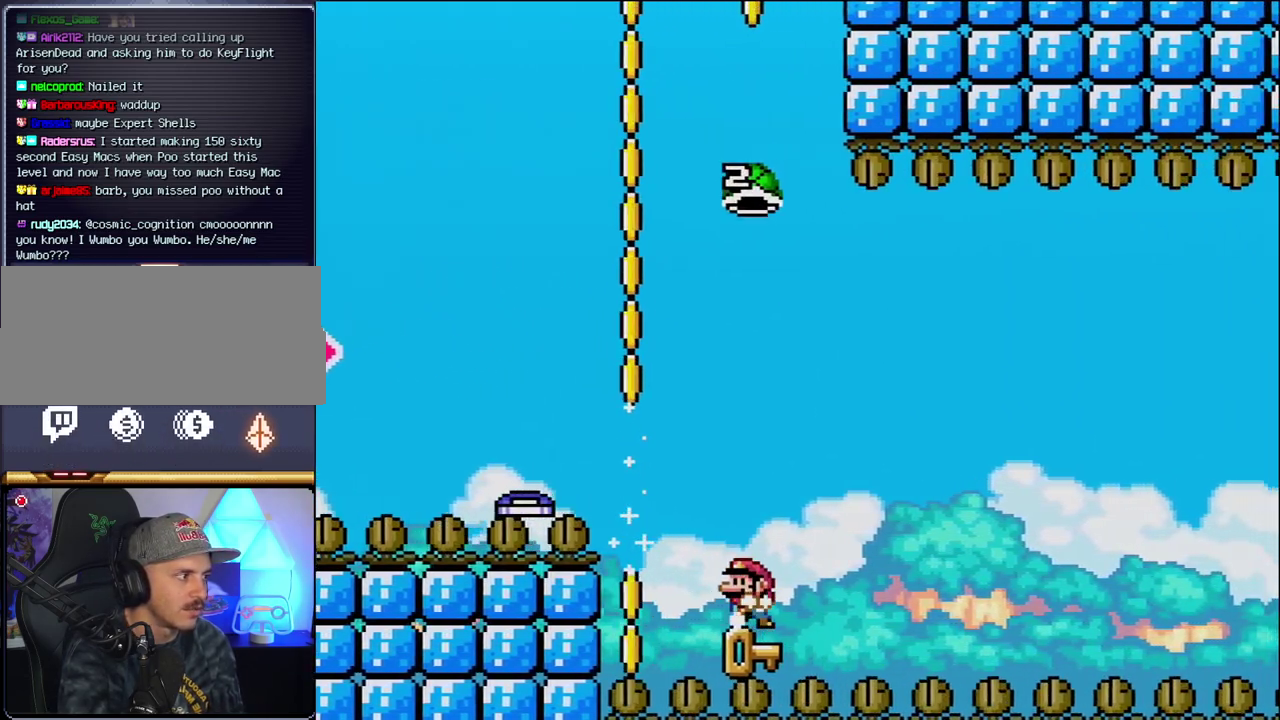
{"buttons": ["B", "Y"], "events": [[183, "DPAD_LEFT", "up"], [267, "DPAD_RIGHT", "down"], [300, "B", "down"], [300, "Y", "down"], [400, "DPAD_RIGHT", "up"]]}
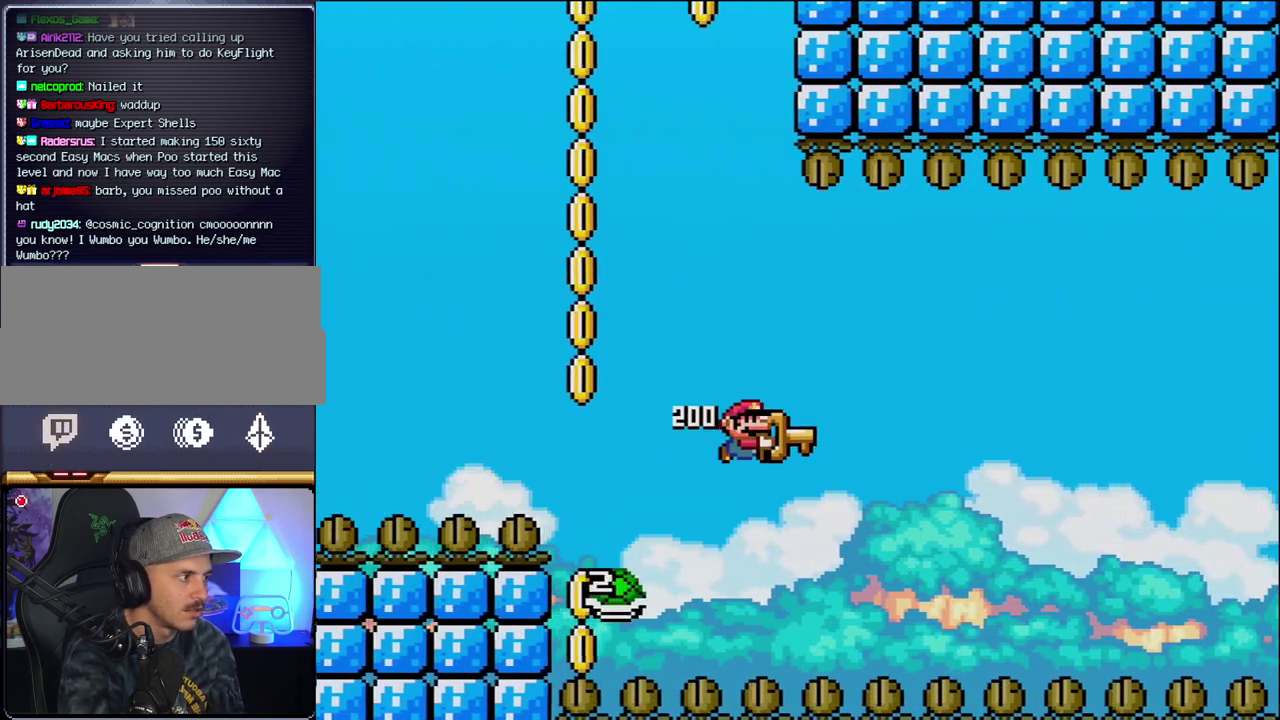
{"buttons": ["B", "Y"], "events": [[50, "DPAD_RIGHT", "down"], [183, "DPAD_RIGHT", "up"], [300, "DPAD_RIGHT", "down"], [450, "DPAD_RIGHT", "up"]]}
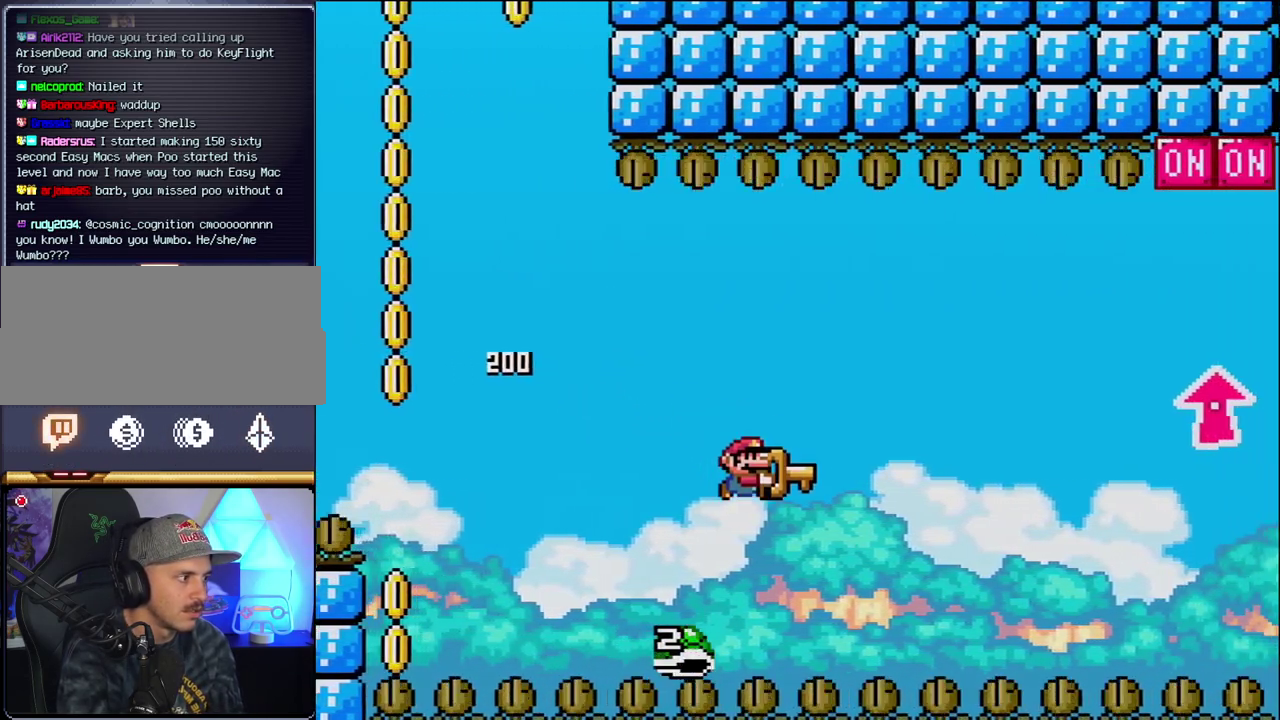
{"buttons": ["B", "Y", "DPAD_UP", "DPAD_RIGHT"], "events": [[150, "DPAD_RIGHT", "down"], [400, "DPAD_UP", "down"]]}
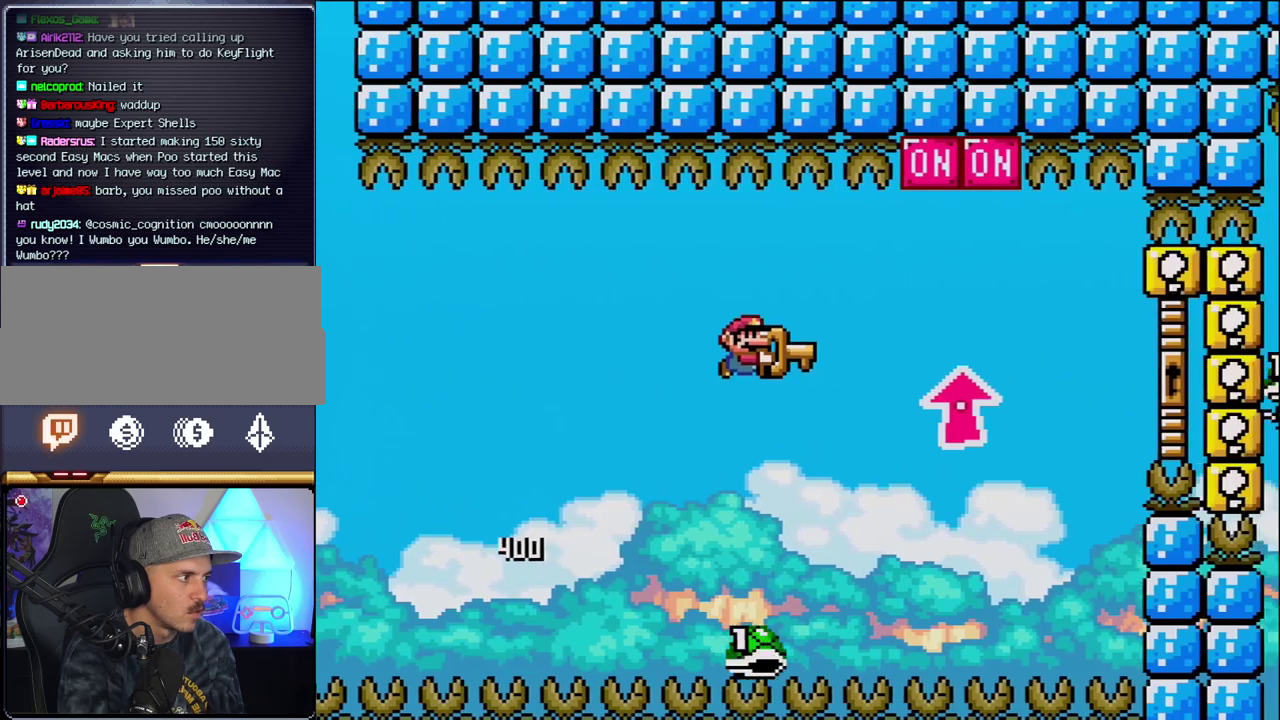
{"buttons": ["B", "Y", "DPAD_RIGHT"], "events": [[300, "Y", "up"], [433, "Y", "down"], [450, "DPAD_UP", "up"]]}